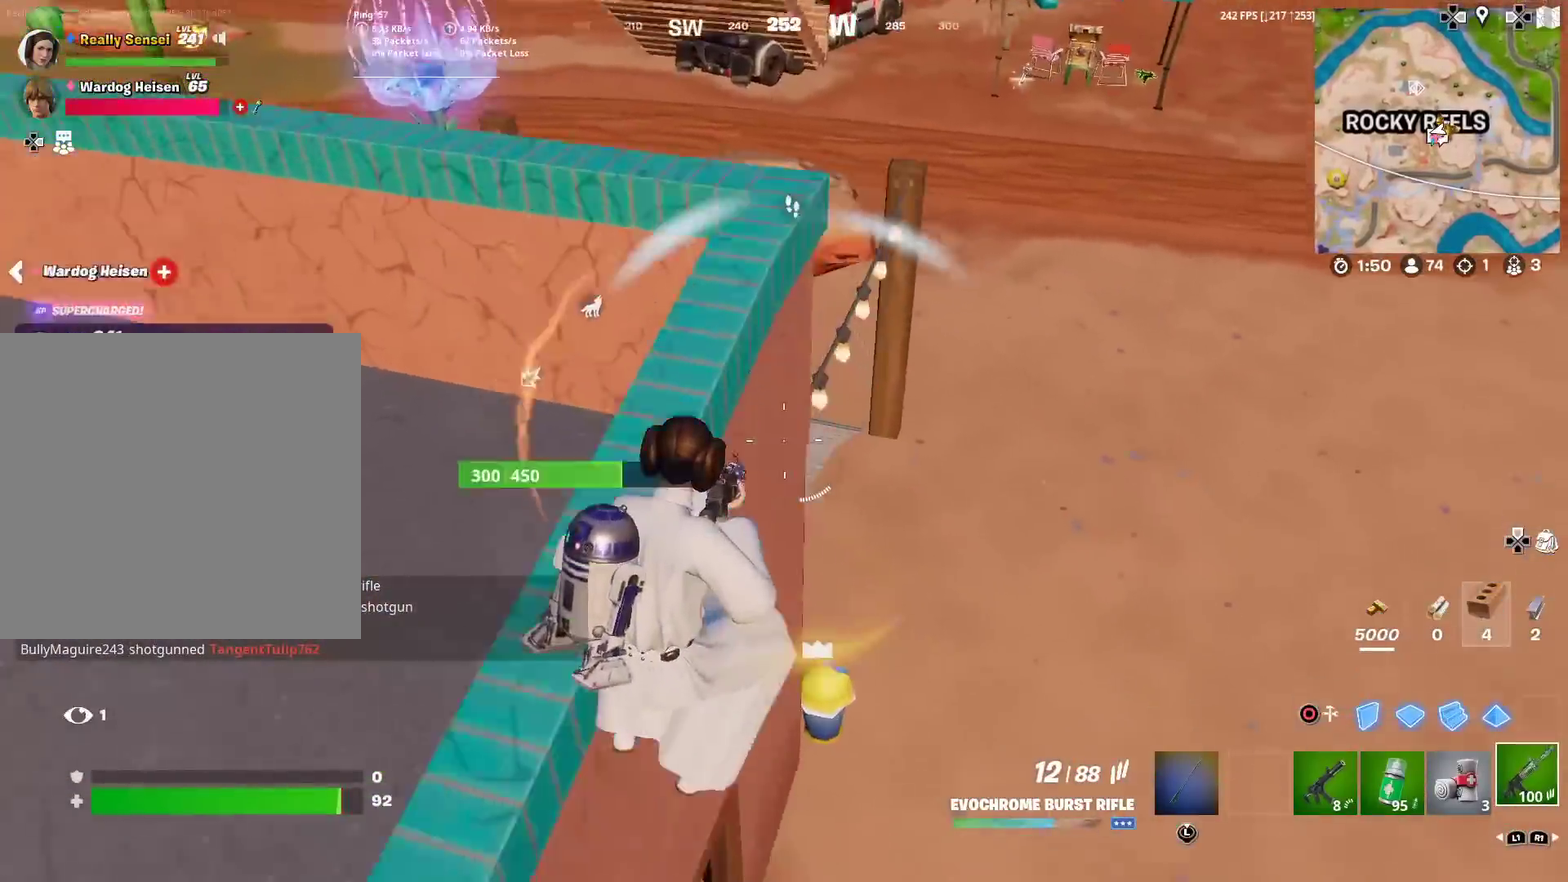
Gameplay with a controller (PlayStation layout); each line is a JSON object with the inputs held at the frame after it (dt_ms = milliseconds from this image to that frame). "events" lists button and stick changes between this image and that frame as [ms after this image, input, new state], when the widget could be followed in between. Not read: TOUCHPAD.
{"dt_ms": 300, "buttons": [], "left_stick": "up-right", "right_stick": "up-left", "events": [[150, "left_stick", "up-right"], [183, "right_stick", "up"], [250, "right_stick", "up-left"]]}
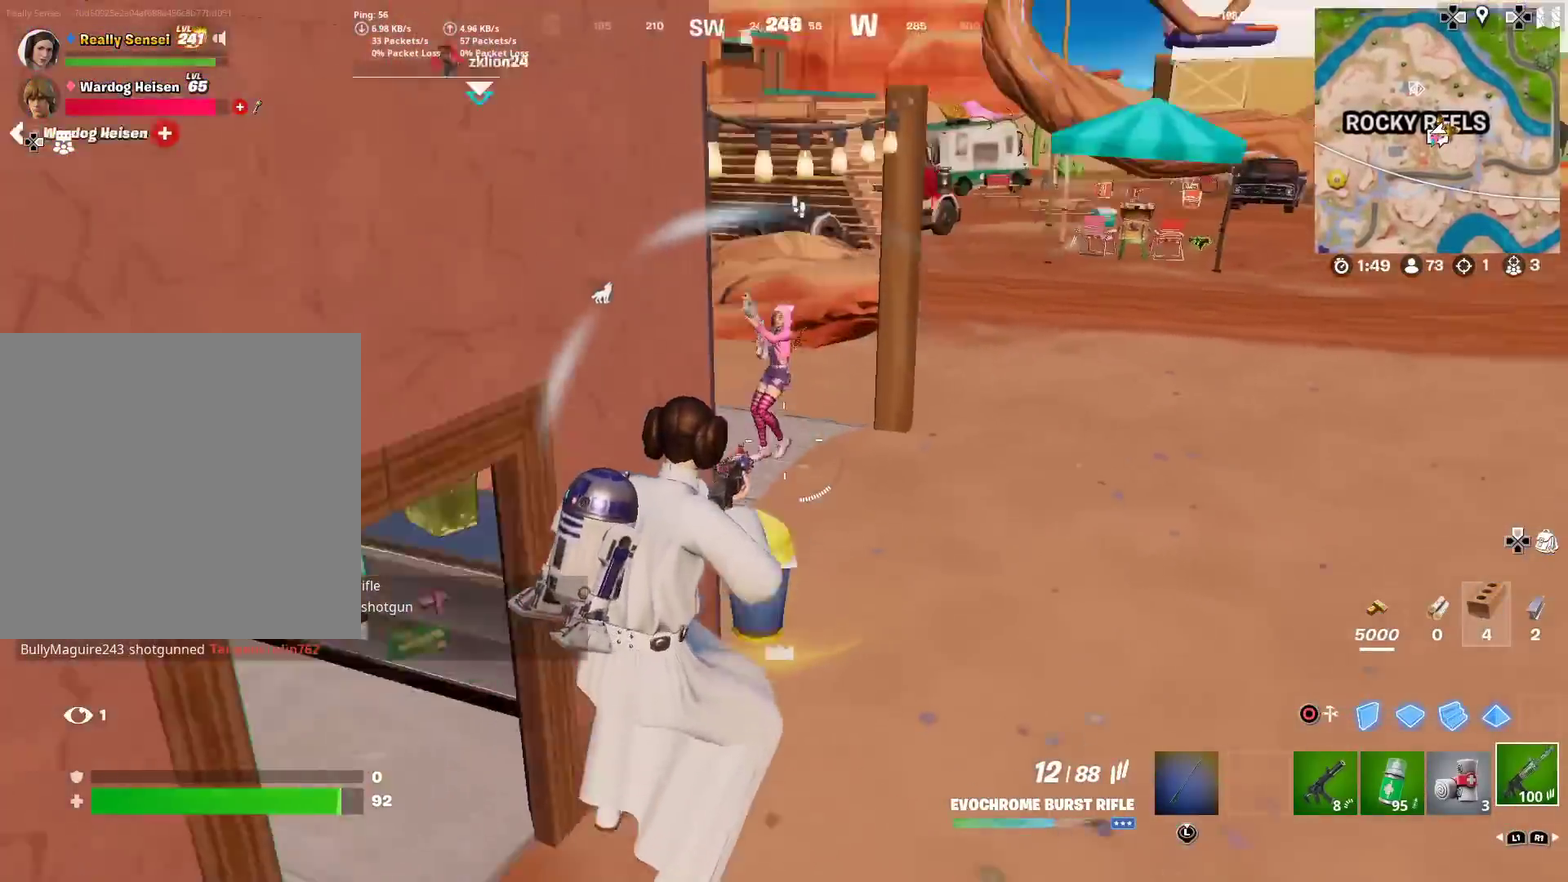
{"dt_ms": 701, "buttons": ["L2"], "left_stick": "down-left", "right_stick": "center", "events": [[50, "right_stick", "up"], [134, "L2", "down"], [134, "R2", "down"], [167, "left_stick", "right"], [217, "right_stick", "center"], [234, "R2", "up"], [267, "left_stick", "down-right"], [267, "right_stick", "down"], [301, "R2", "down"], [334, "left_stick", "left"], [367, "right_stick", "right"], [417, "R2", "up"], [551, "right_stick", "up-right"], [567, "R2", "down"], [601, "left_stick", "down-left"], [684, "R2", "up"], [684, "right_stick", "center"]]}
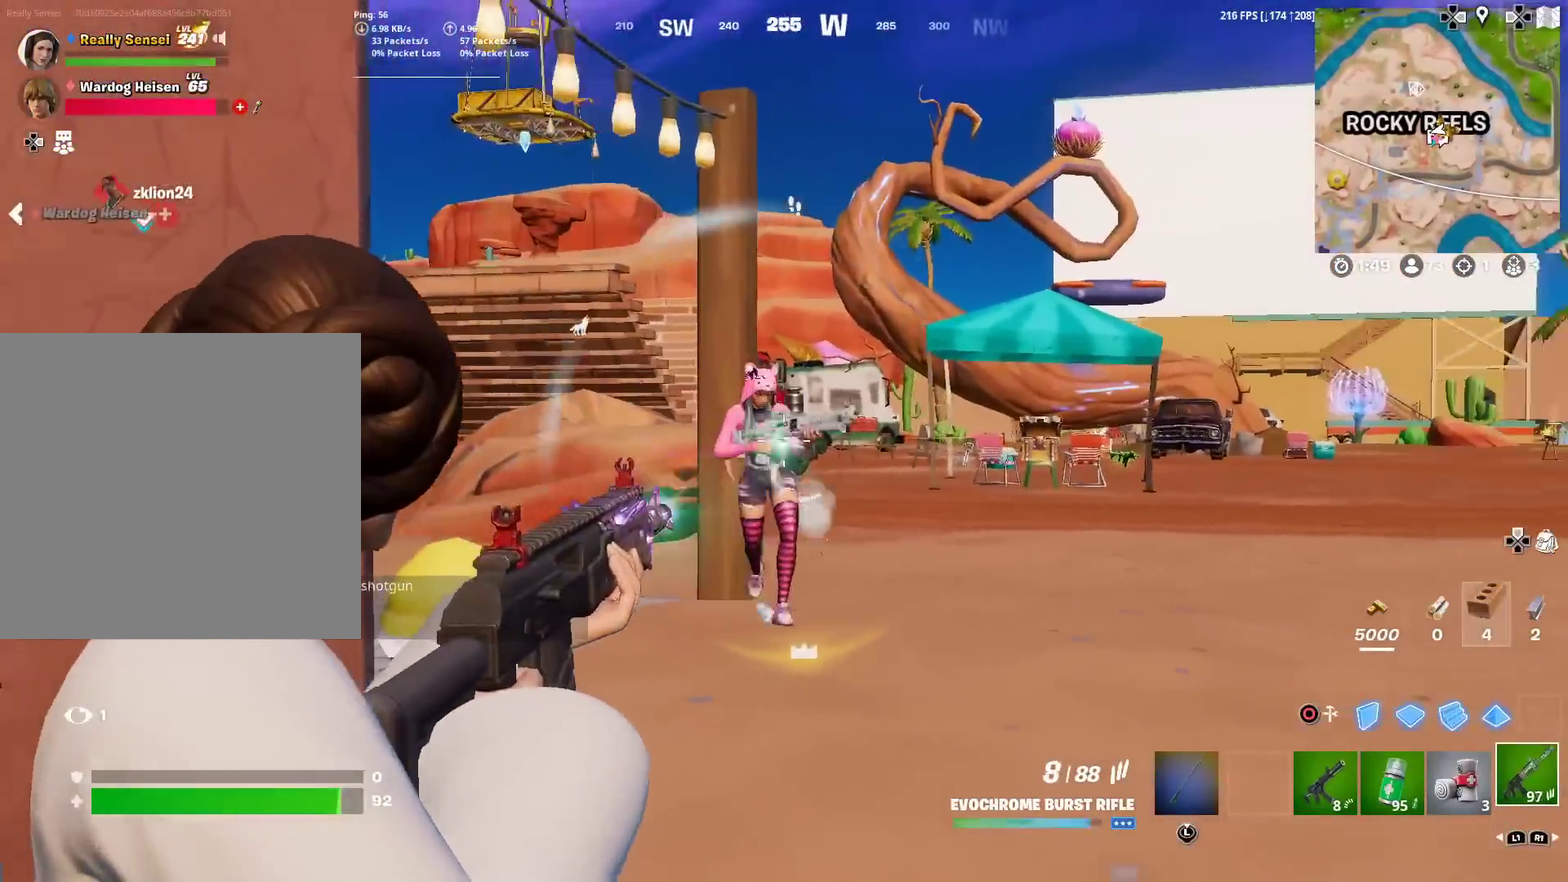
{"dt_ms": 300, "buttons": ["L2", "R2"], "left_stick": "down-left", "right_stick": "center", "events": [[33, "R2", "down"], [117, "right_stick", "right"], [133, "R2", "up"], [183, "right_stick", "center"], [200, "R2", "down"]]}
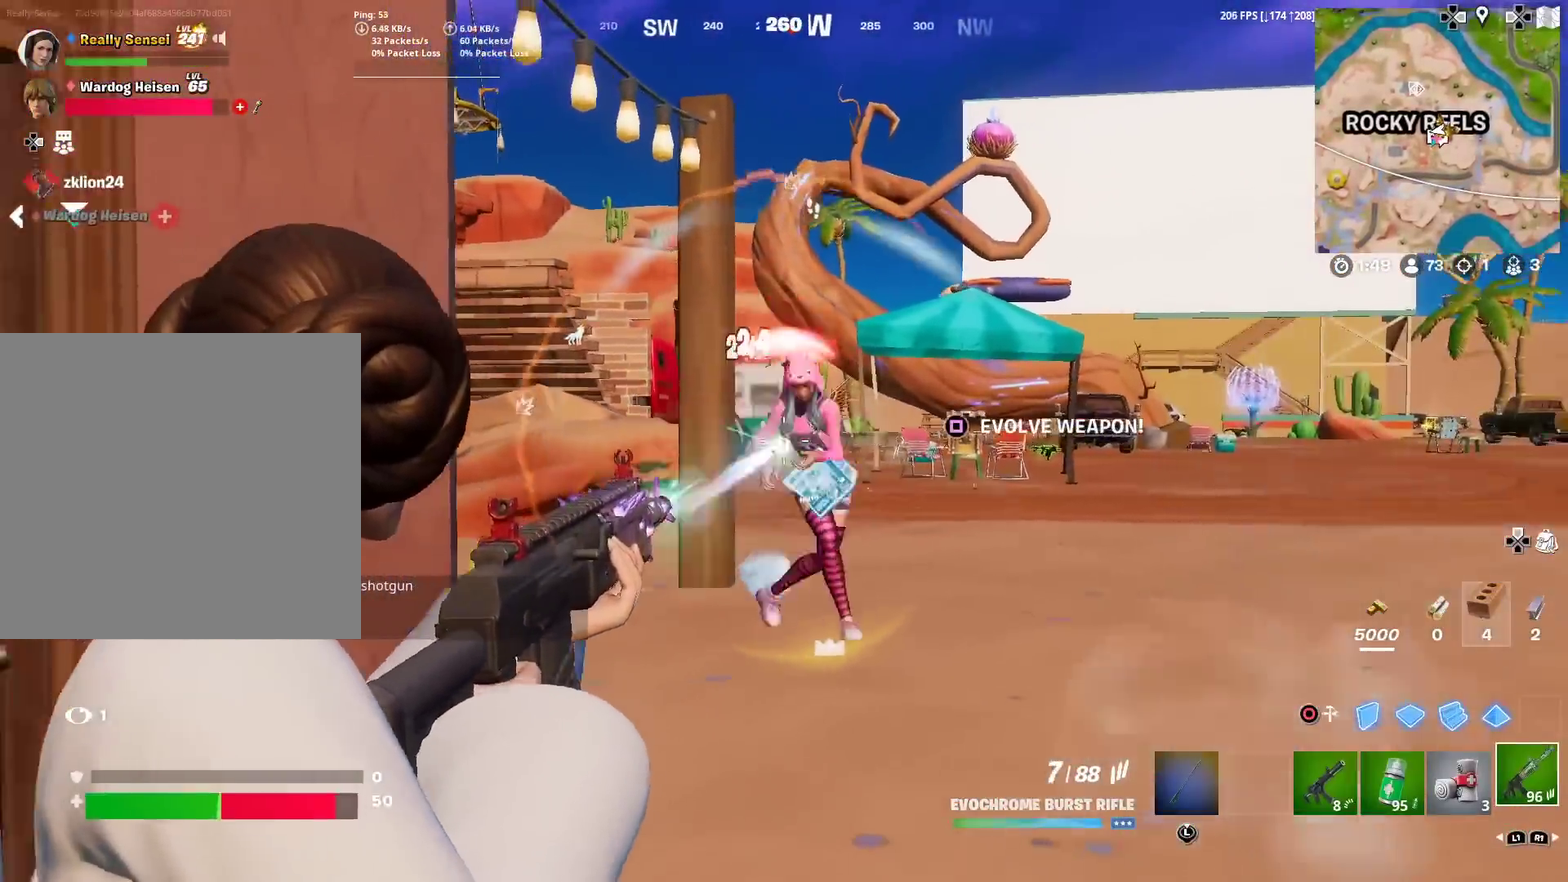
{"dt_ms": 901, "buttons": [], "left_stick": "up", "right_stick": "center", "events": [[17, "R2", "up"], [50, "left_stick", "down"], [67, "R2", "down"], [167, "right_stick", "right"], [184, "R2", "up"], [184, "left_stick", "down-right"], [334, "L2", "up"], [351, "left_stick", "down"], [351, "right_stick", "left"], [451, "left_stick", "down-left"], [484, "R1", "down"], [567, "left_stick", "left"], [584, "R1", "up"], [818, "right_stick", "center"], [834, "left_stick", "up-left"], [884, "left_stick", "up"]]}
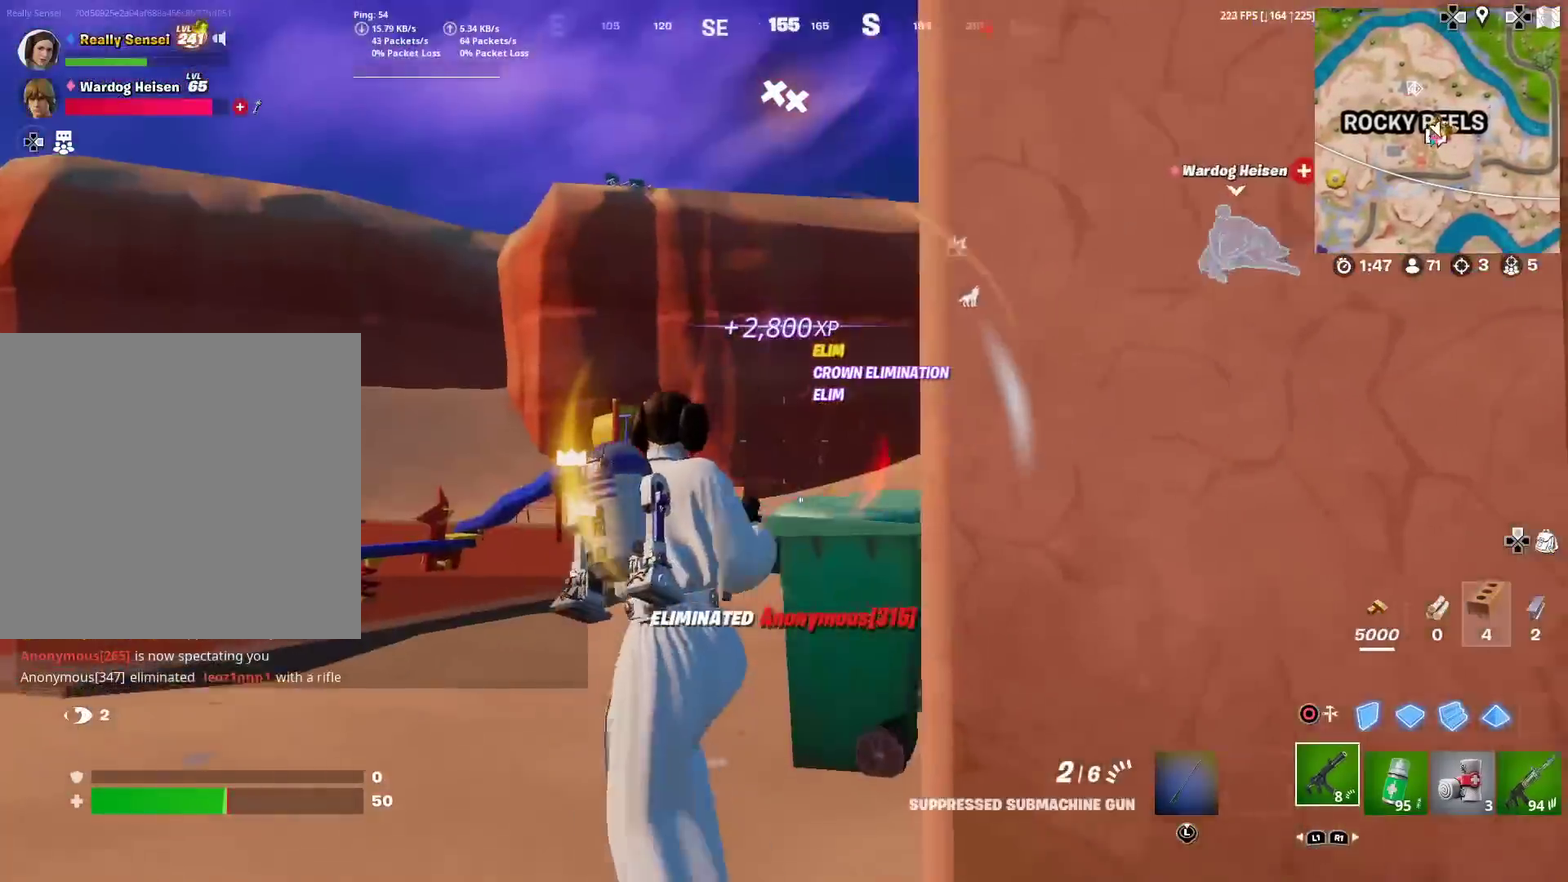
{"dt_ms": 300, "buttons": [], "left_stick": "up-right", "right_stick": "center", "events": [[50, "right_stick", "right"], [84, "left_stick", "up-right"], [150, "CROSS", "down"], [267, "CROSS", "up"], [284, "right_stick", "center"]]}
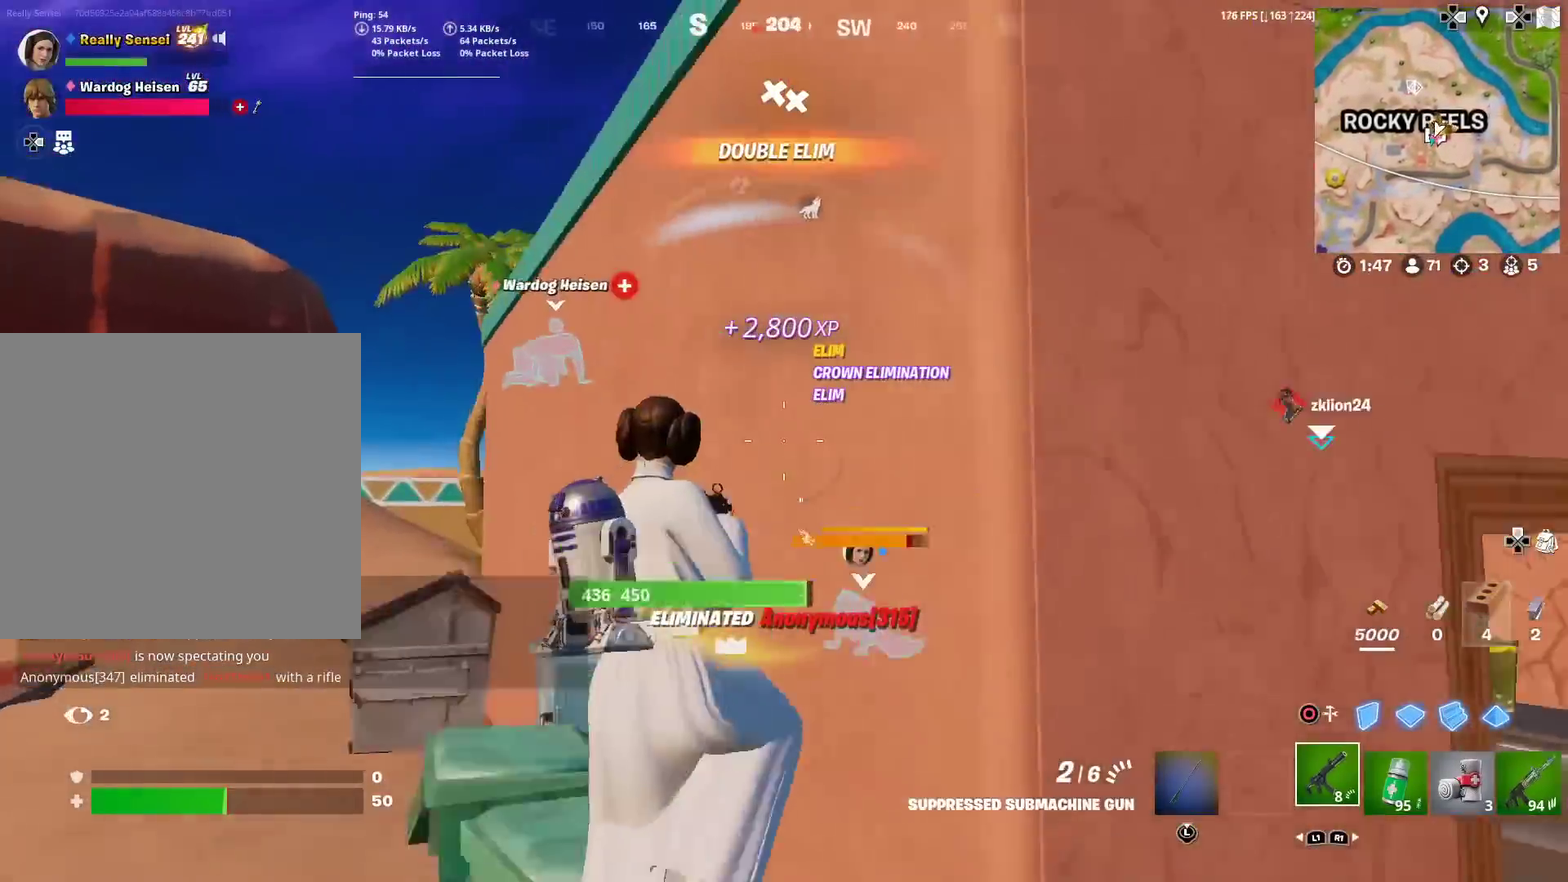
{"dt_ms": 701, "buttons": [], "left_stick": "up", "right_stick": "center", "events": [[134, "right_stick", "right"], [234, "CROSS", "down"], [251, "right_stick", "center"], [384, "left_stick", "up"], [384, "right_stick", "down"], [434, "right_stick", "down-left"], [518, "CROSS", "up"], [568, "right_stick", "center"]]}
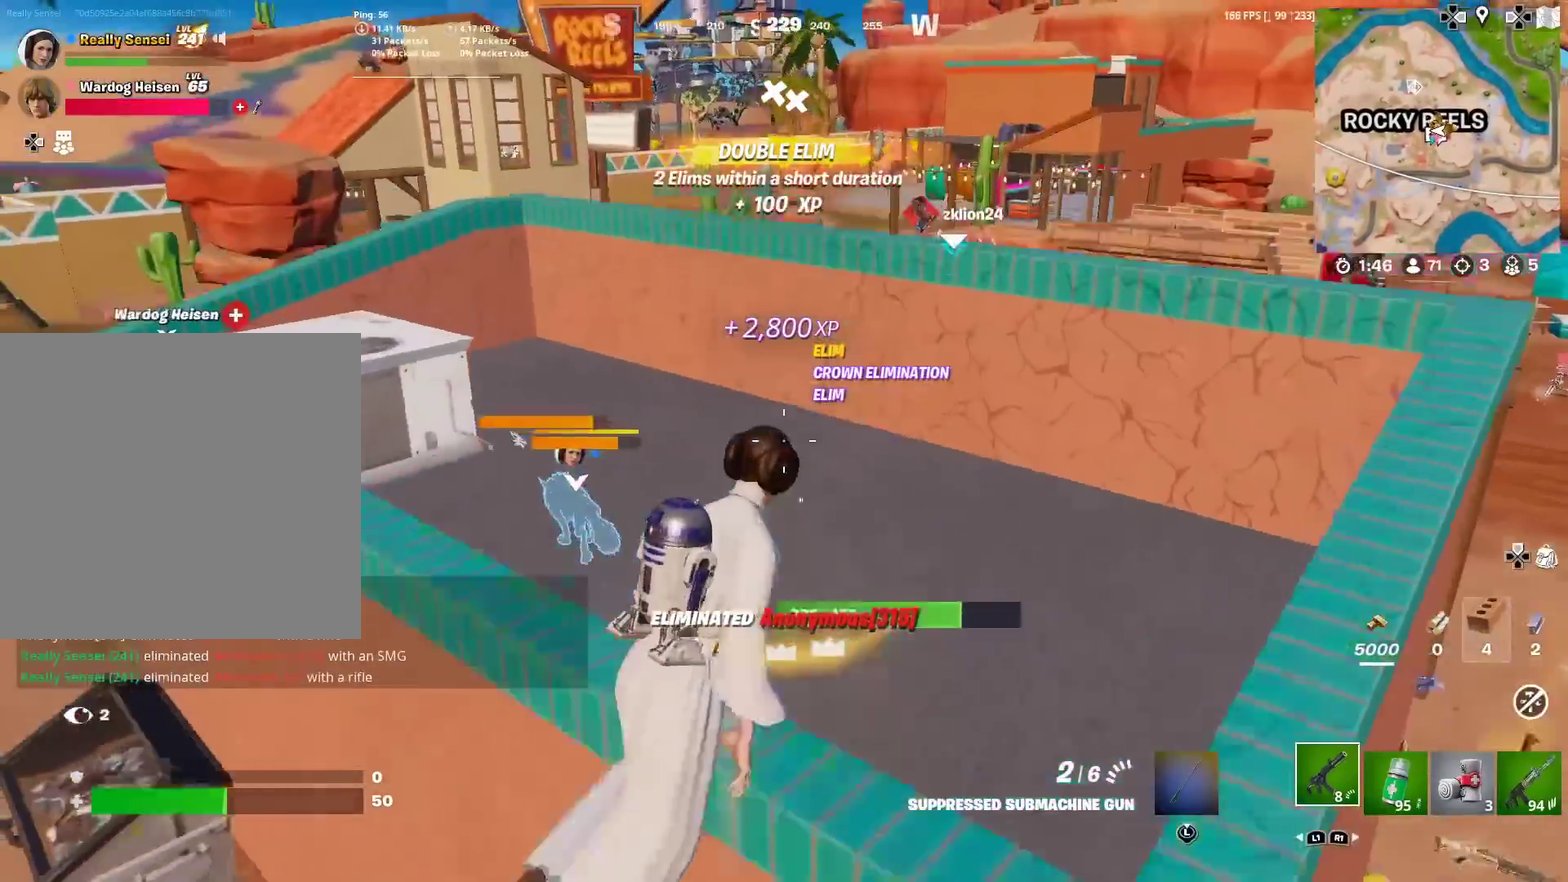
{"dt_ms": 300, "buttons": ["SQUARE"], "left_stick": "up-right", "right_stick": "center", "events": [[200, "left_stick", "up-right"], [267, "SQUARE", "down"]]}
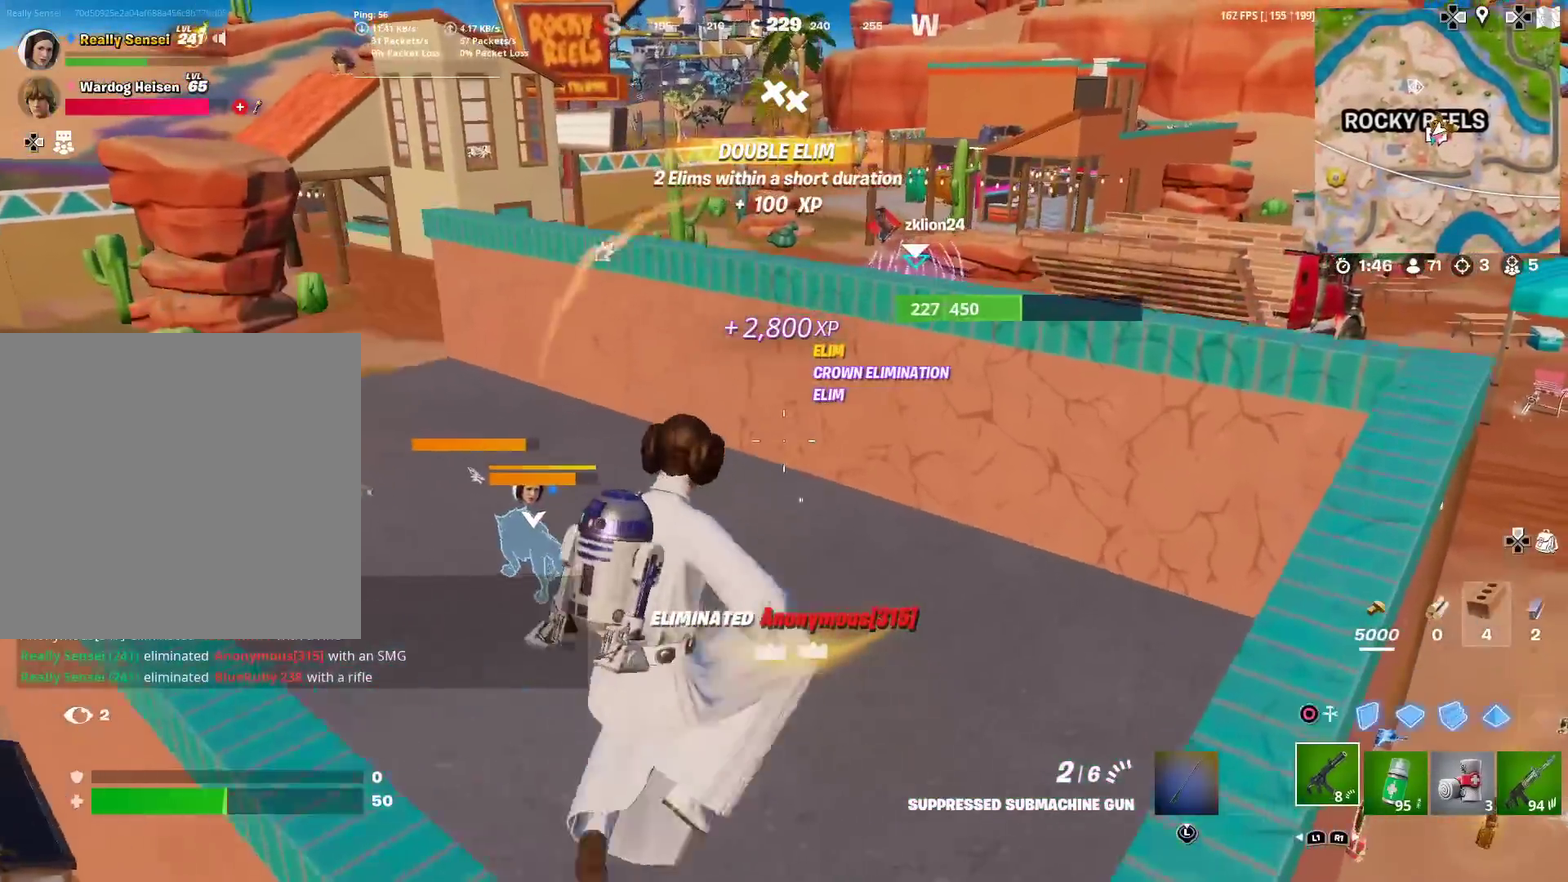
{"dt_ms": 584, "buttons": [], "left_stick": "up-right", "right_stick": "center", "events": [[51, "SQUARE", "up"], [167, "SQUARE", "down"], [167, "left_stick", "up"], [217, "SQUARE", "up"], [301, "SQUARE", "down"], [334, "right_stick", "left"], [401, "SQUARE", "up"], [401, "left_stick", "up-right"], [501, "right_stick", "center"]]}
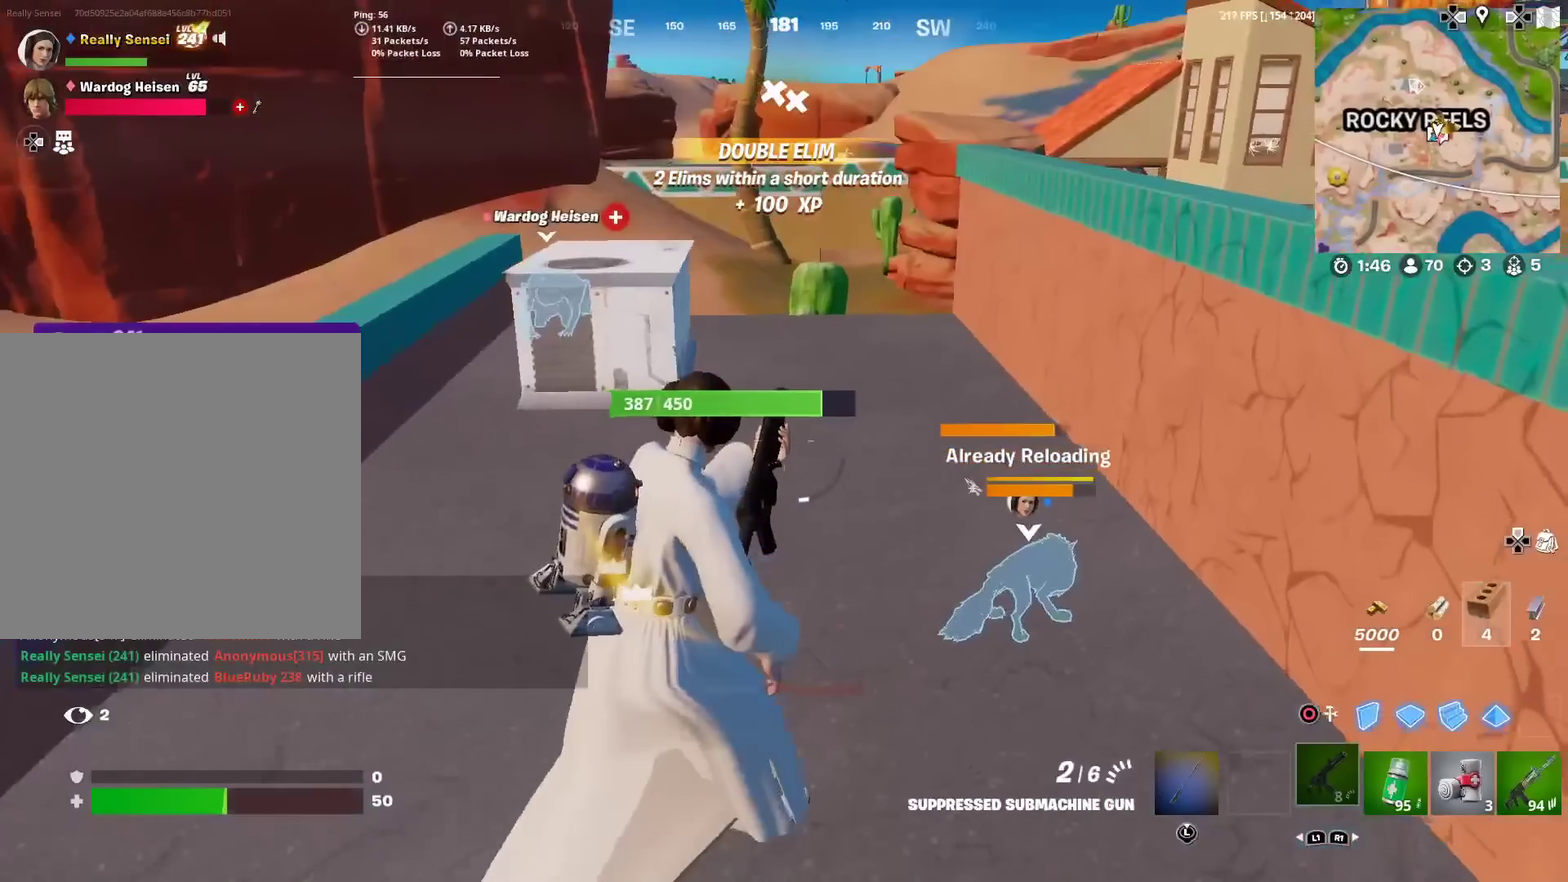
{"dt_ms": 401, "buttons": [], "left_stick": "up", "right_stick": "center", "events": [[217, "left_stick", "up"]]}
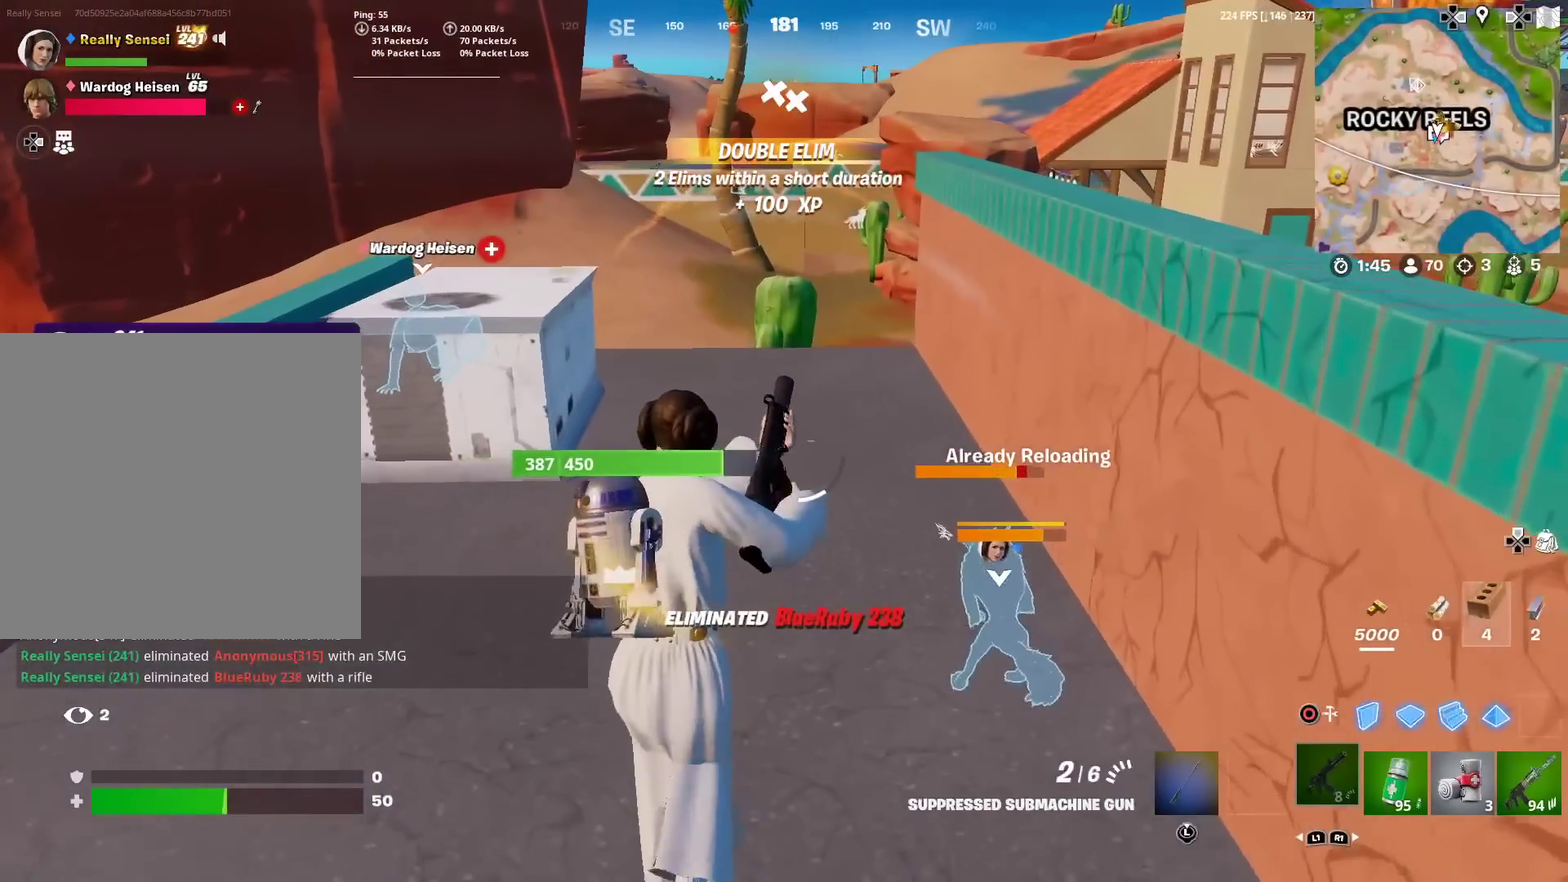
{"dt_ms": 500, "buttons": [], "left_stick": "up-right", "right_stick": "center", "events": [[283, "left_stick", "up-right"]]}
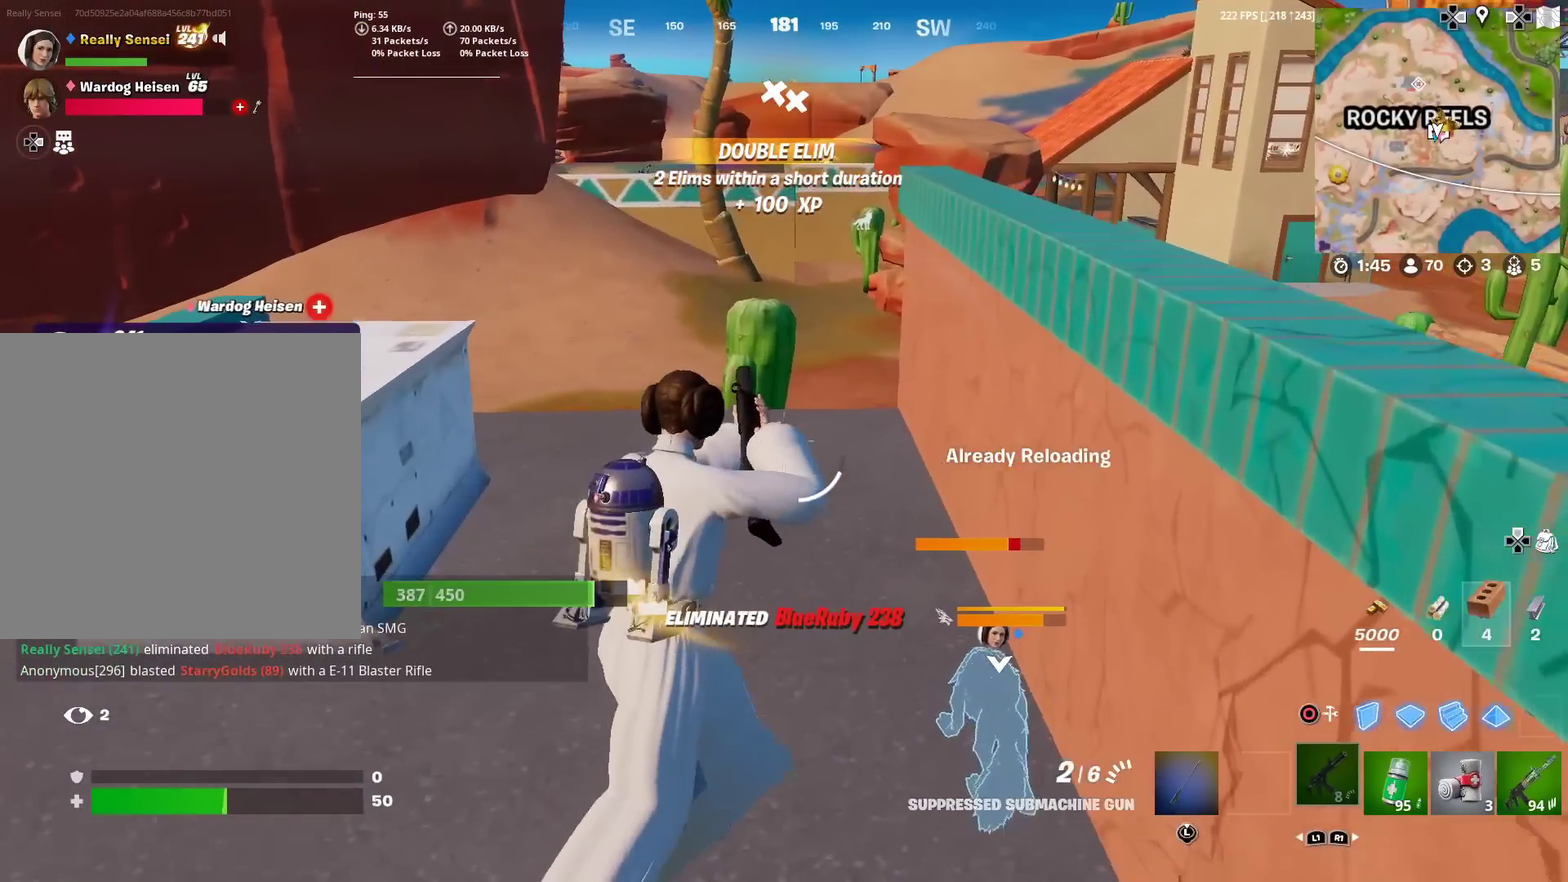
{"dt_ms": 501, "buttons": [], "left_stick": "up-left", "right_stick": "center", "events": [[117, "left_stick", "up"], [234, "right_stick", "down"], [351, "right_stick", "center"], [384, "left_stick", "up-left"]]}
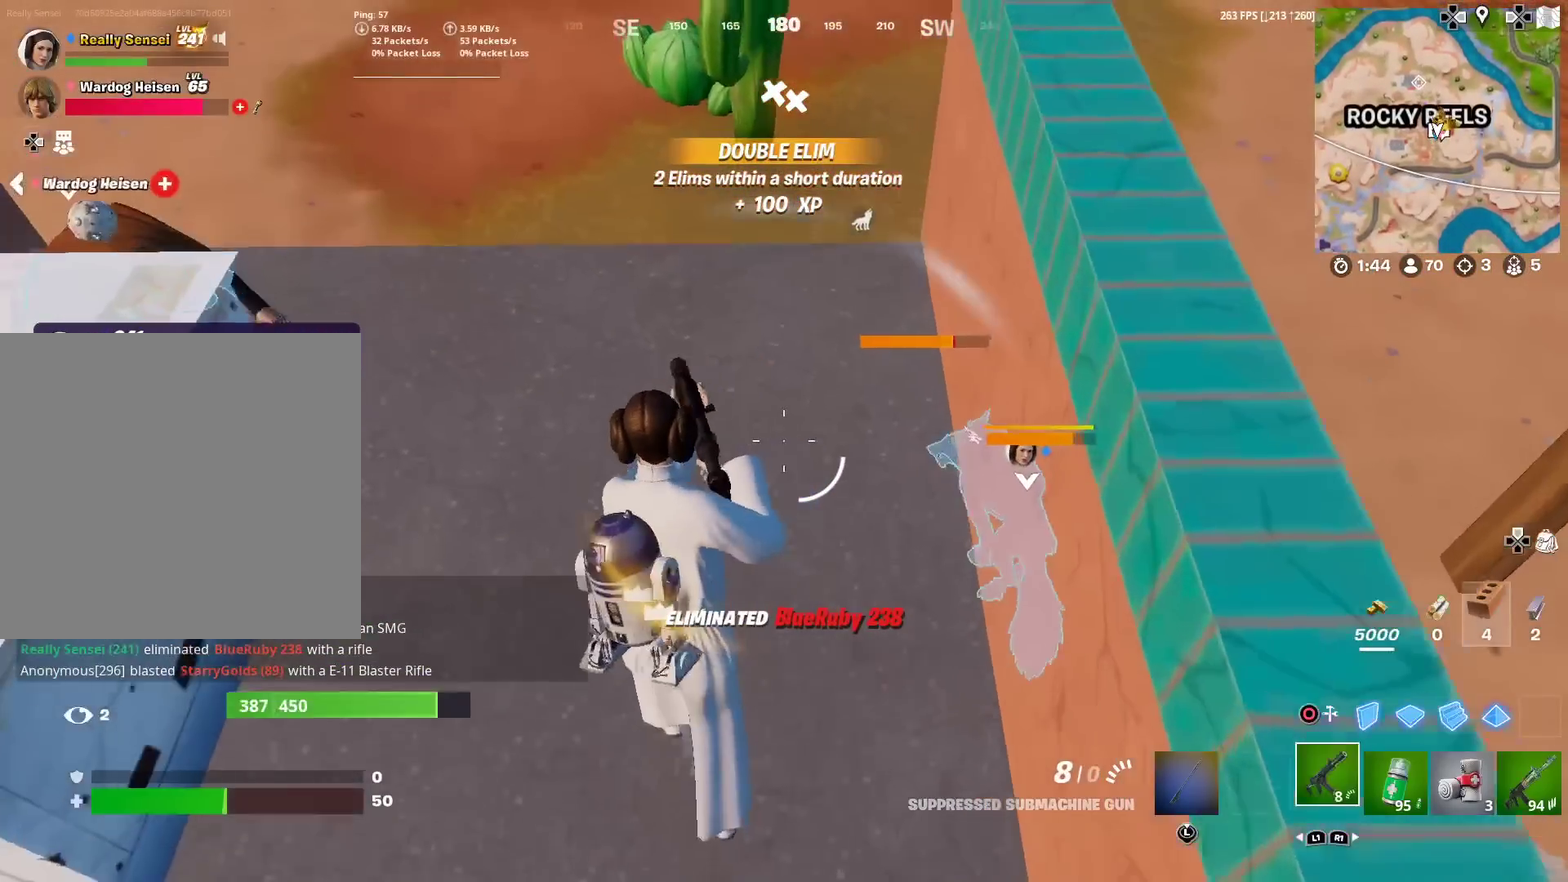
{"dt_ms": 500, "buttons": [], "left_stick": "up-right", "right_stick": "center"}
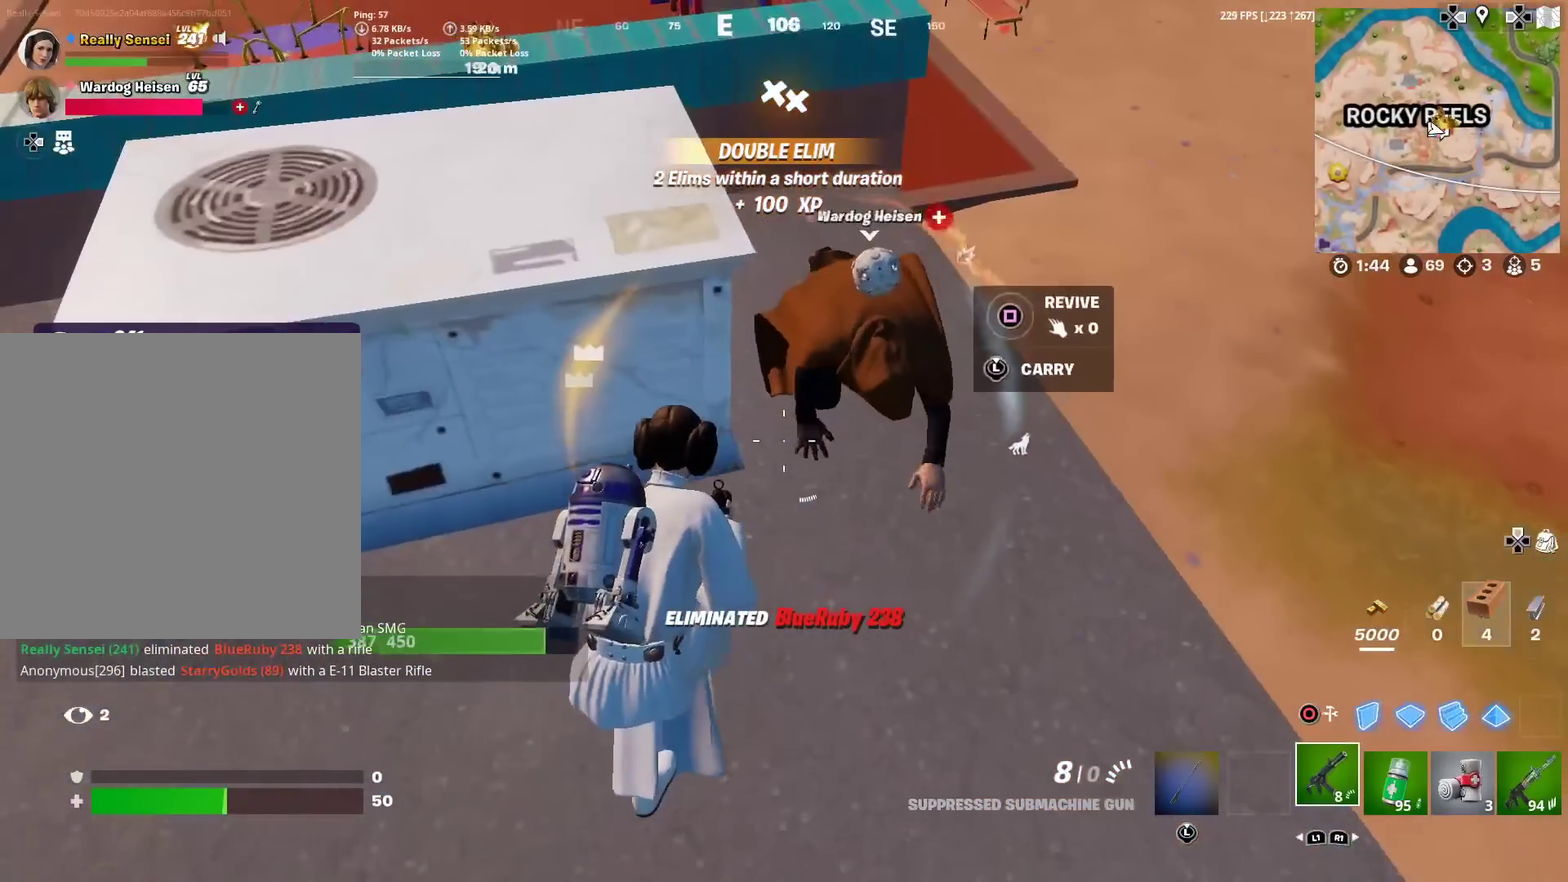
{"dt_ms": 501, "buttons": [], "left_stick": "center", "right_stick": "center", "events": [[284, "left_stick", "center"]]}
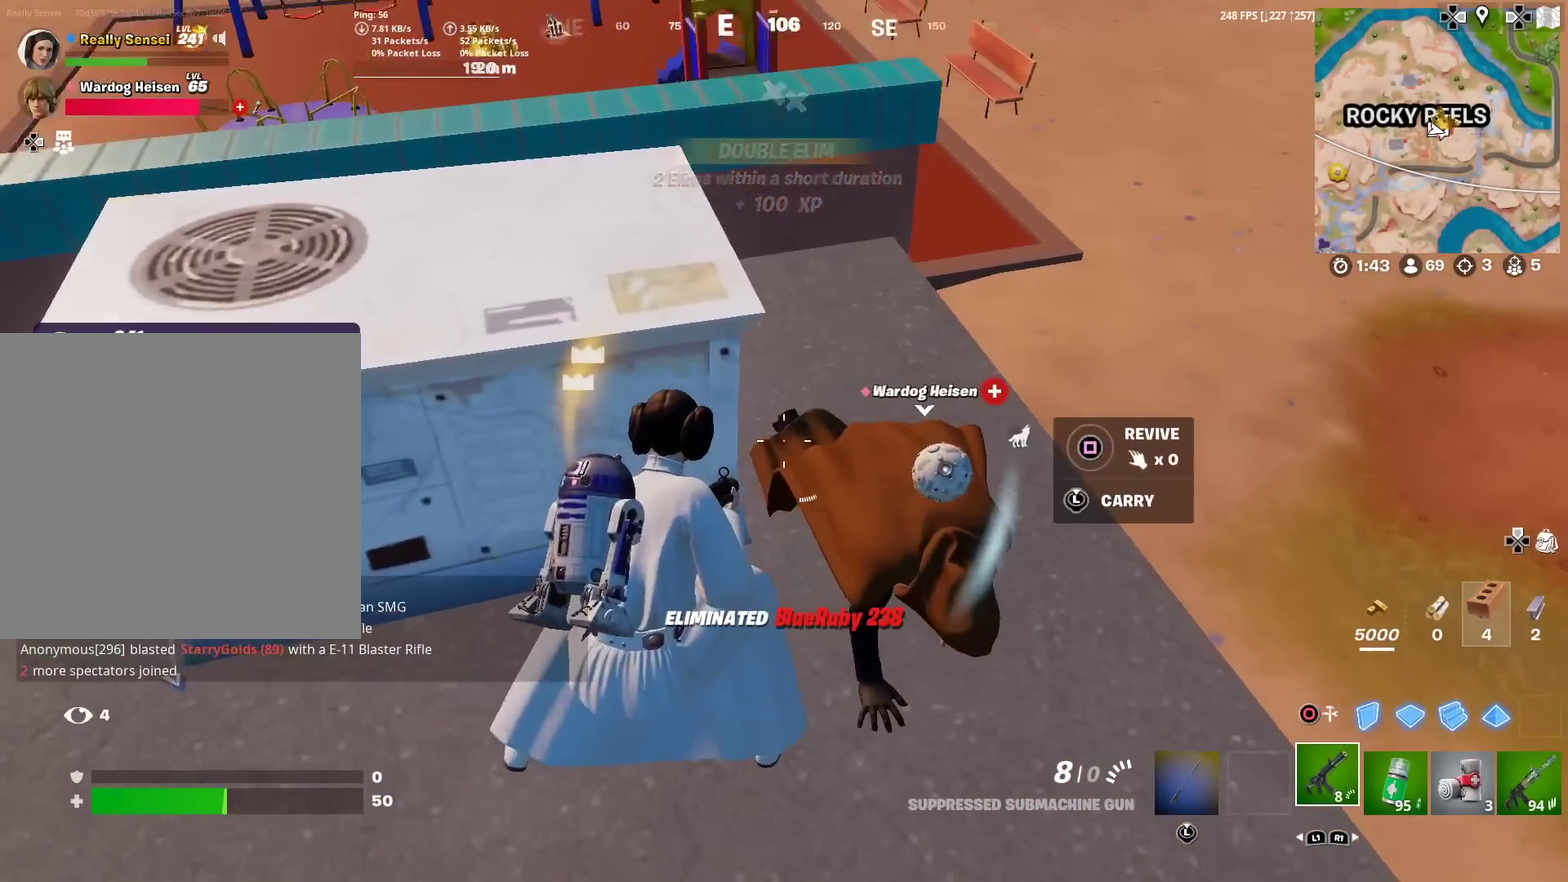
{"dt_ms": 500, "buttons": ["SQUARE"], "left_stick": "center", "right_stick": "center", "events": [[33, "right_stick", "right"], [50, "SQUARE", "down"], [100, "right_stick", "center"]]}
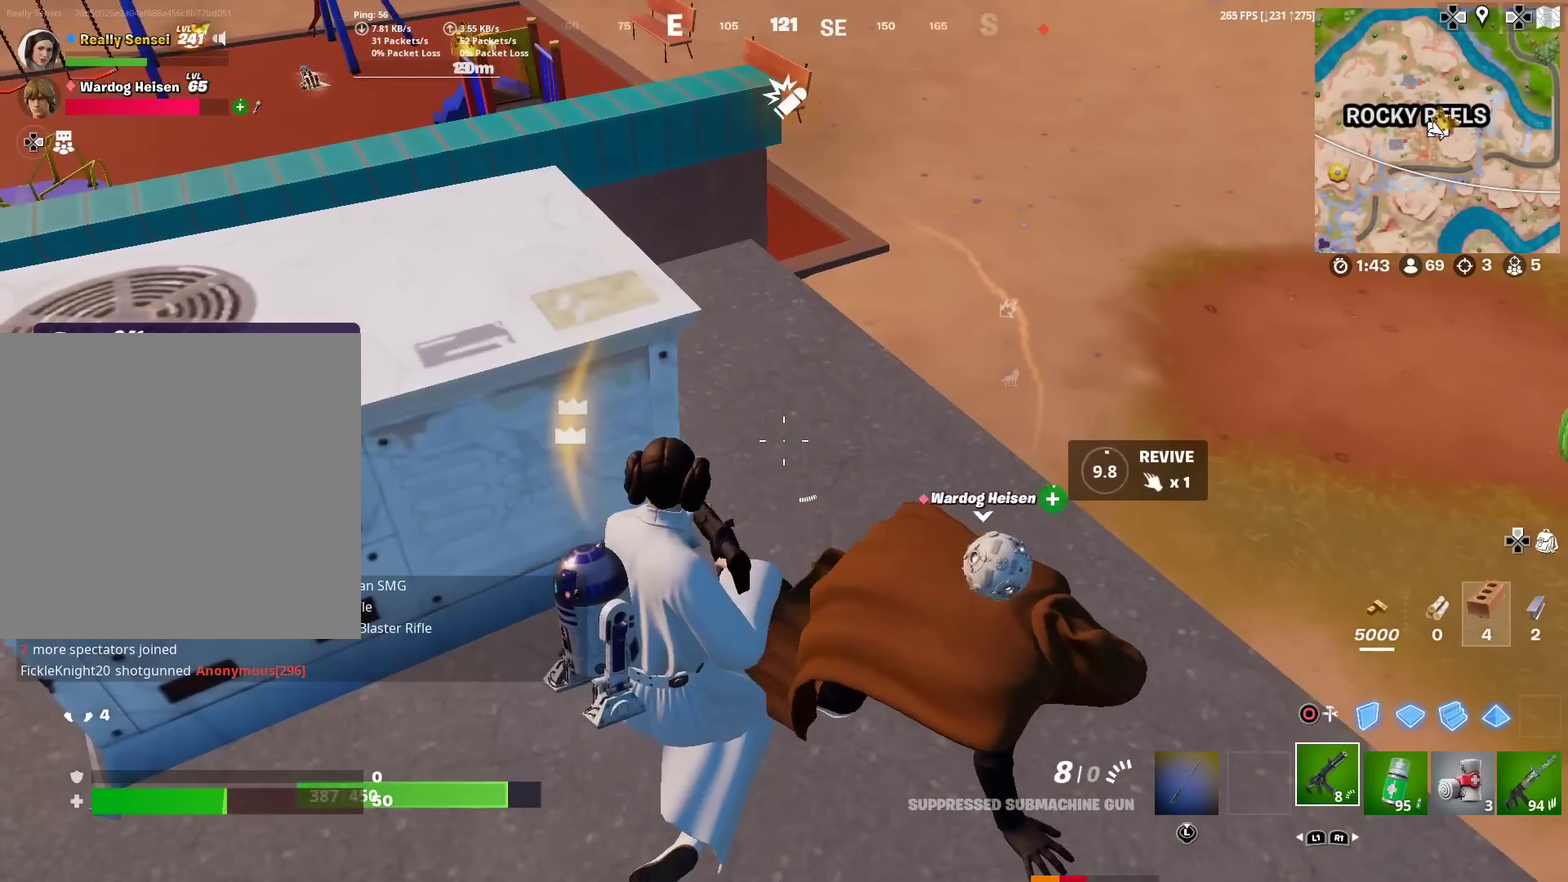
{"dt_ms": 301, "buttons": ["SQUARE"], "left_stick": "center", "right_stick": "right", "events": [[67, "right_stick", "right"], [117, "right_stick", "center"], [284, "right_stick", "right"]]}
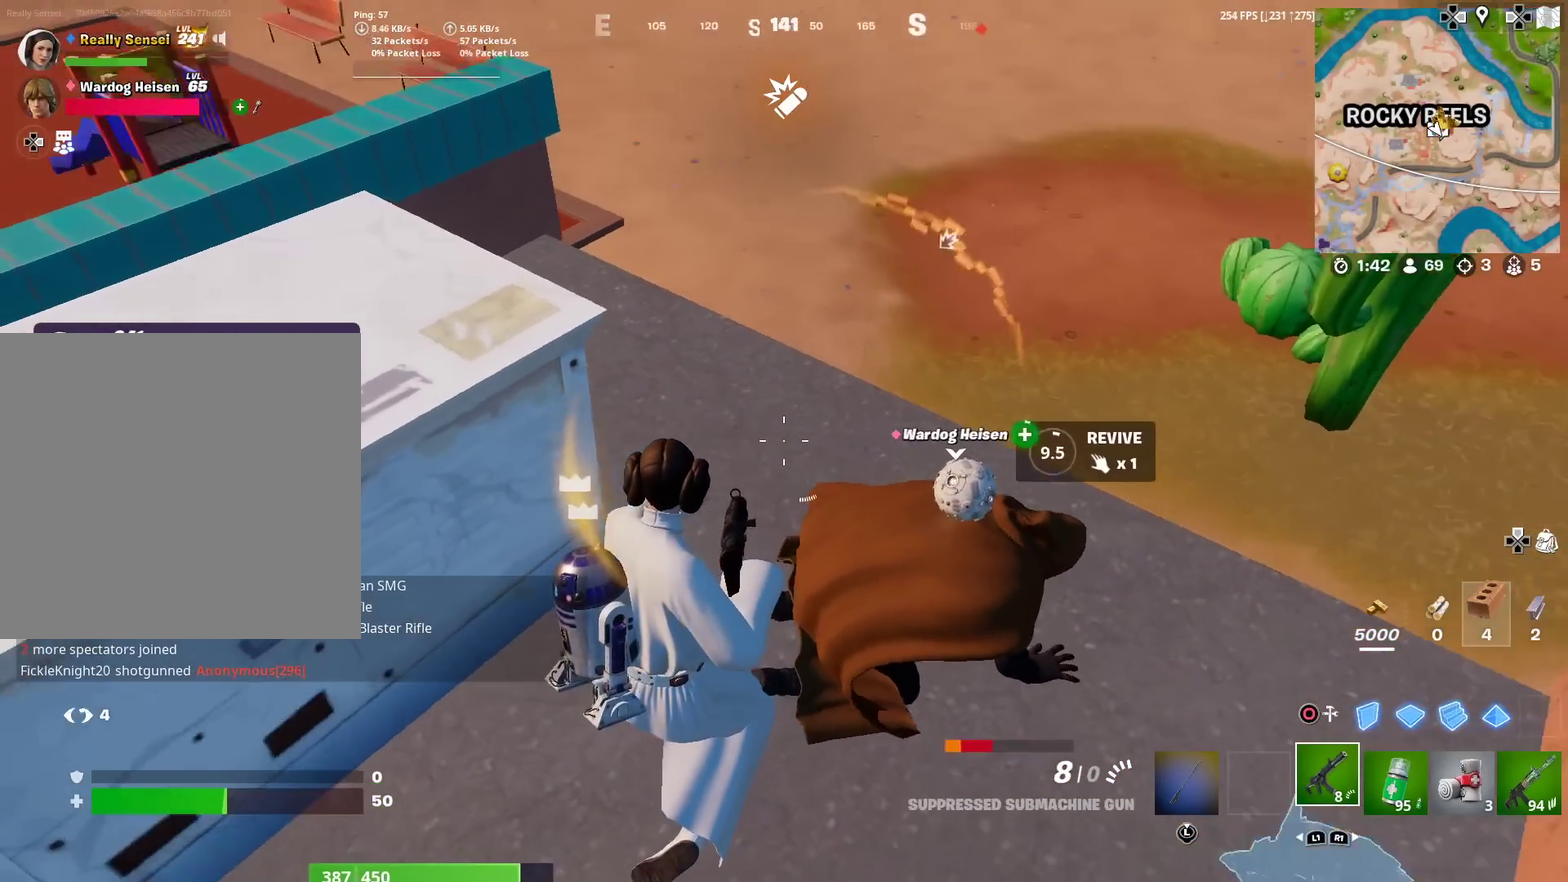
{"dt_ms": 700, "buttons": [], "left_stick": "center", "right_stick": "center", "events": [[33, "right_stick", "center"], [300, "SQUARE", "up"]]}